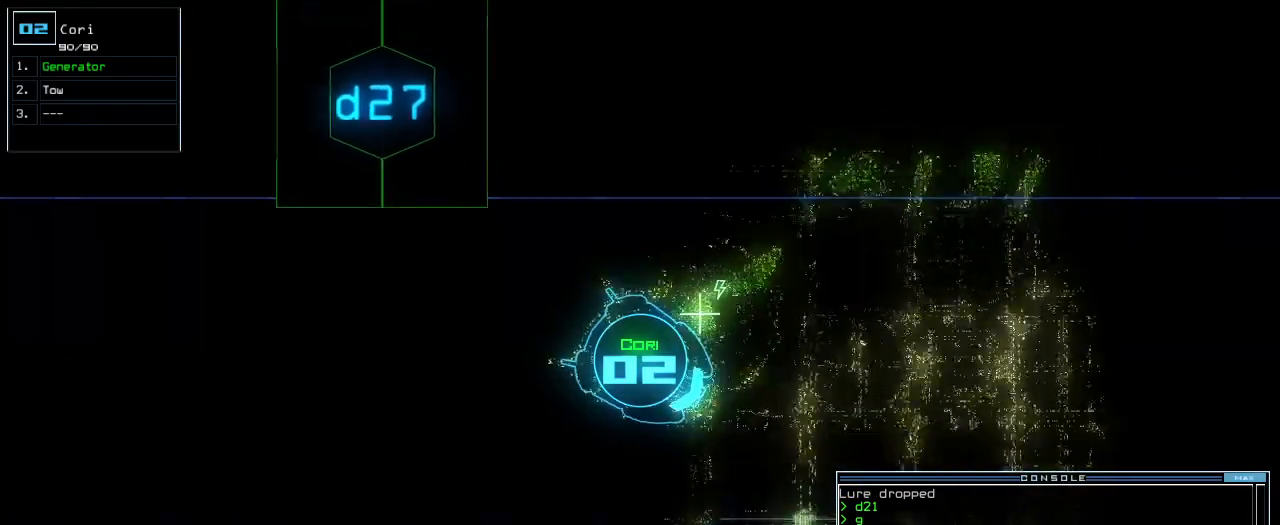
Gameplay with keyboard; each line is a JSON object with the keys held at the frame after it. "events" lists presses ("down") and releases ("up") of ".", "0", "1", "2", "3", "4", "5", "6", "7", "8", "9", "a", "b", "backspace", "c", "caps_lock", "comma", "ctrl_l", "ctrl_r", "d", "down", "e", "equals", "escape", "f", "f8", "g", "h", "i", "j", "k", "l", "left", "m", "minus", "n", "o", "p", "q", "quote", "r", "return", "right", "s", "semicolon", "shift_l", "shift_r", "space", "t", "tab", "tilde", "u", "up", "v", "w", "x", "y" and "z" between this image and that frame as [ms after this image, input, new state], when the widget could be followed in between. No other keys are recorded. Mouse input is not recorded.
{"keys": ["up"], "events": [[20, "left", "down"], [140, "left", "up"]]}
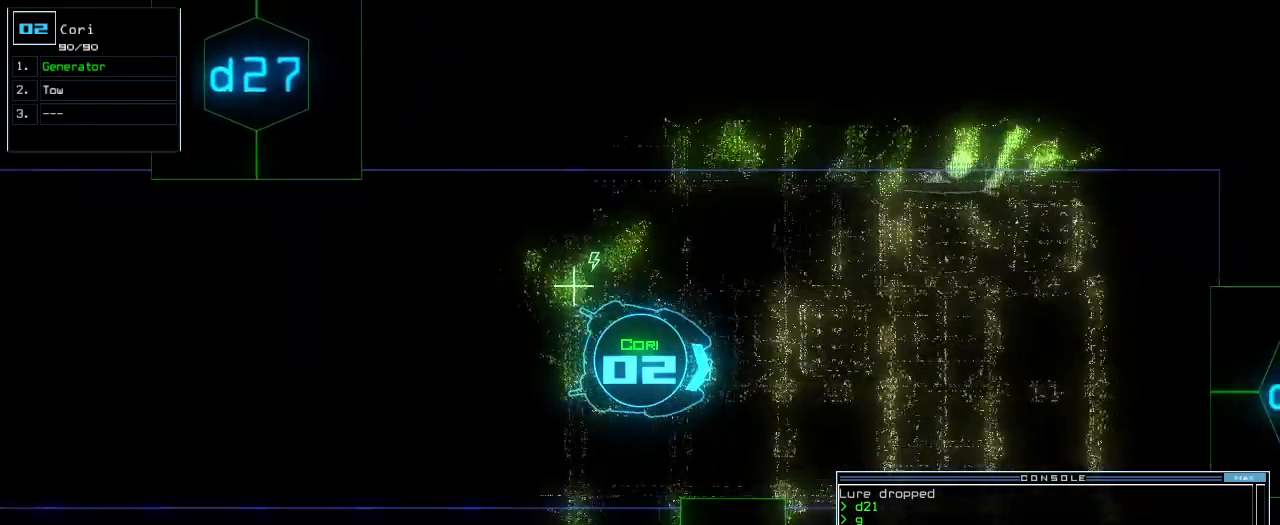
{"keys": ["up"], "events": [[380, "right", "down"], [480, "right", "up"]]}
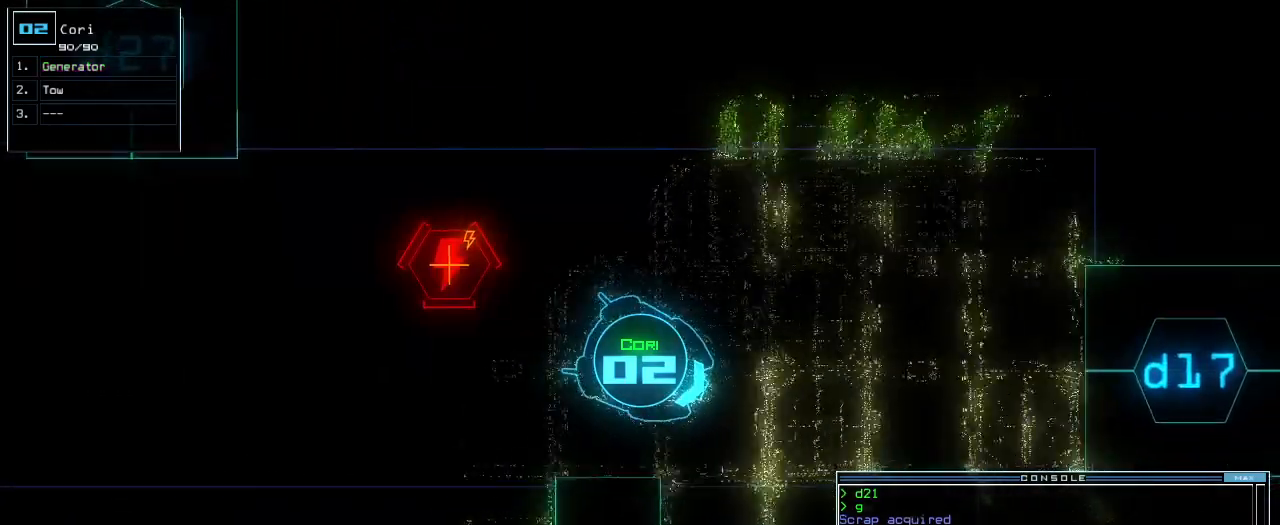
{"keys": ["up"], "events": [[60, "right", "down"], [260, "right", "up"]]}
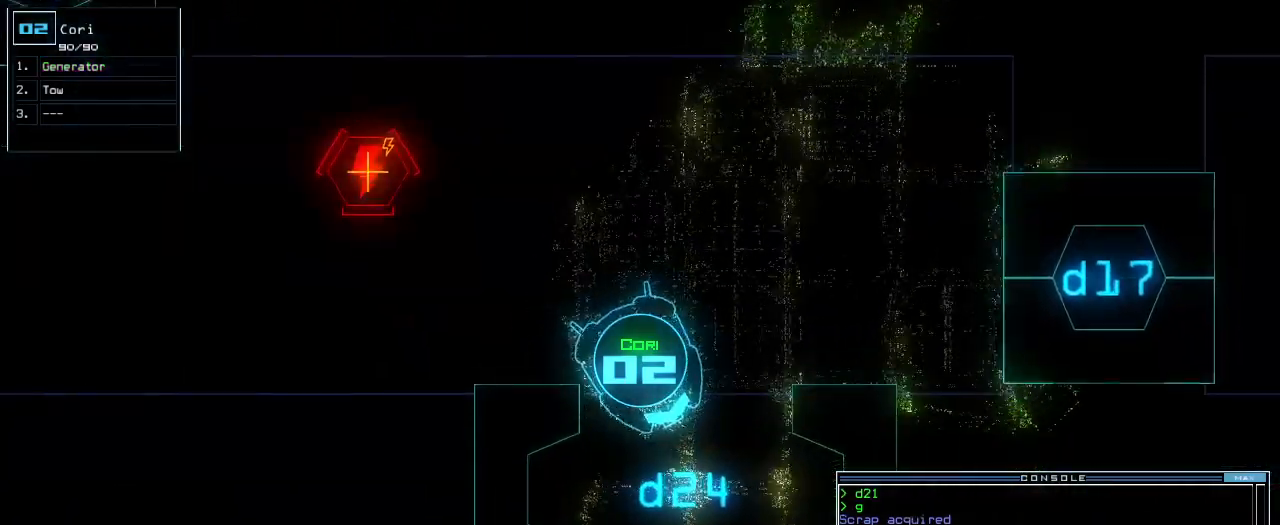
{"keys": ["space"], "events": [[20, "right", "down"], [140, "right", "up"], [340, "up", "up"], [480, "space", "down"]]}
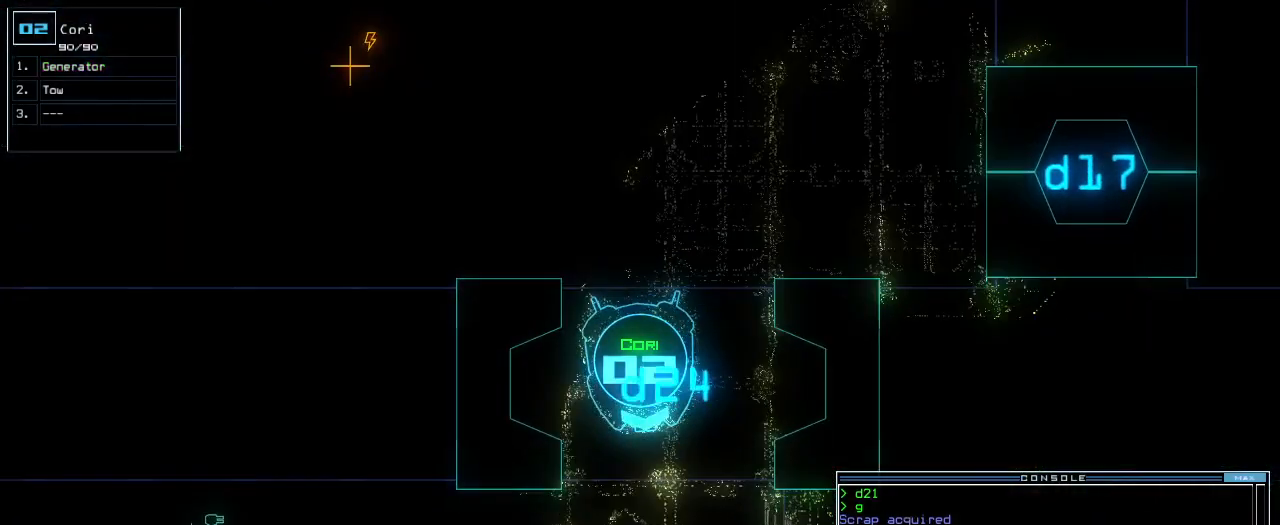
{"keys": ["space"], "events": [[80, "space", "up"], [360, "f", "down"], [440, "space", "down"], [460, "f", "up"]]}
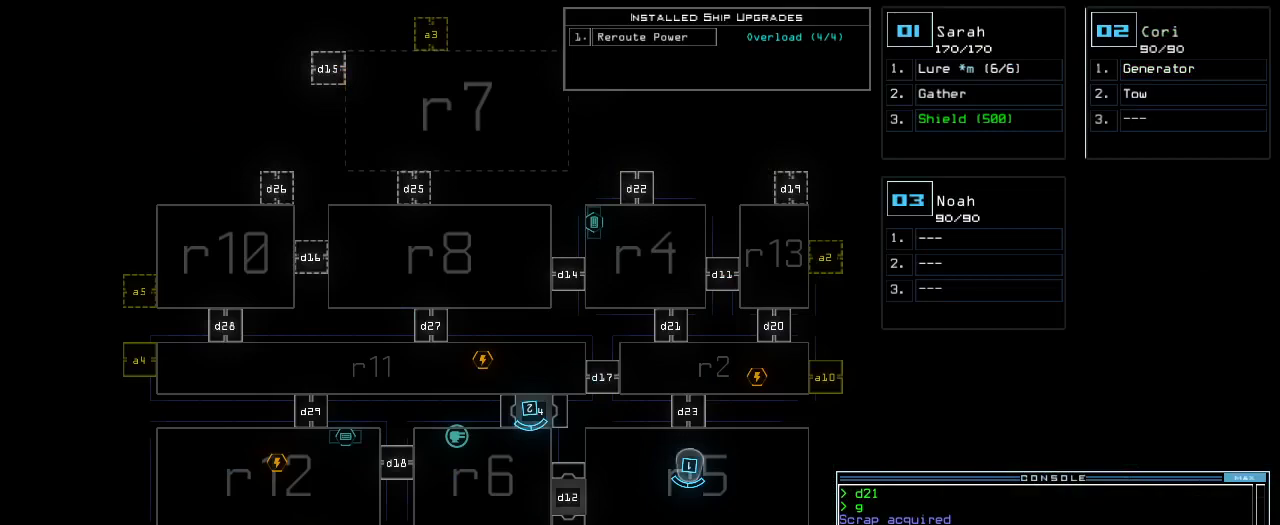
{"keys": ["return"], "events": [[20, "space", "up"], [40, "r", "down"], [120, "r", "up"], [240, "1", "down"], [300, "1", "up"], [400, "3", "down"], [460, "return", "down"], [500, "3", "up"]]}
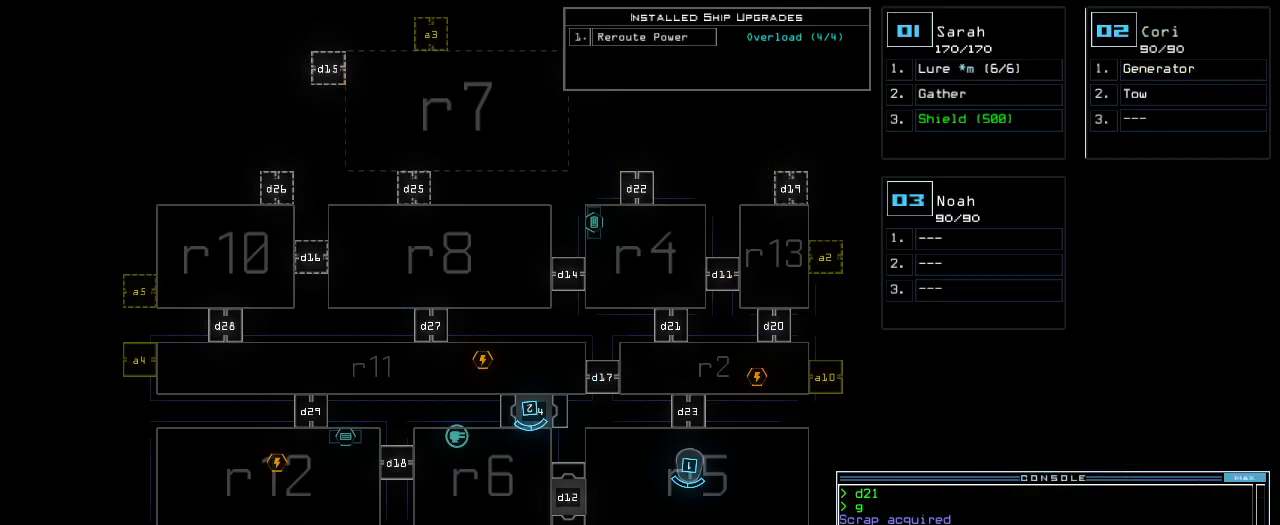
{"keys": [], "events": [[20, "return", "up"]]}
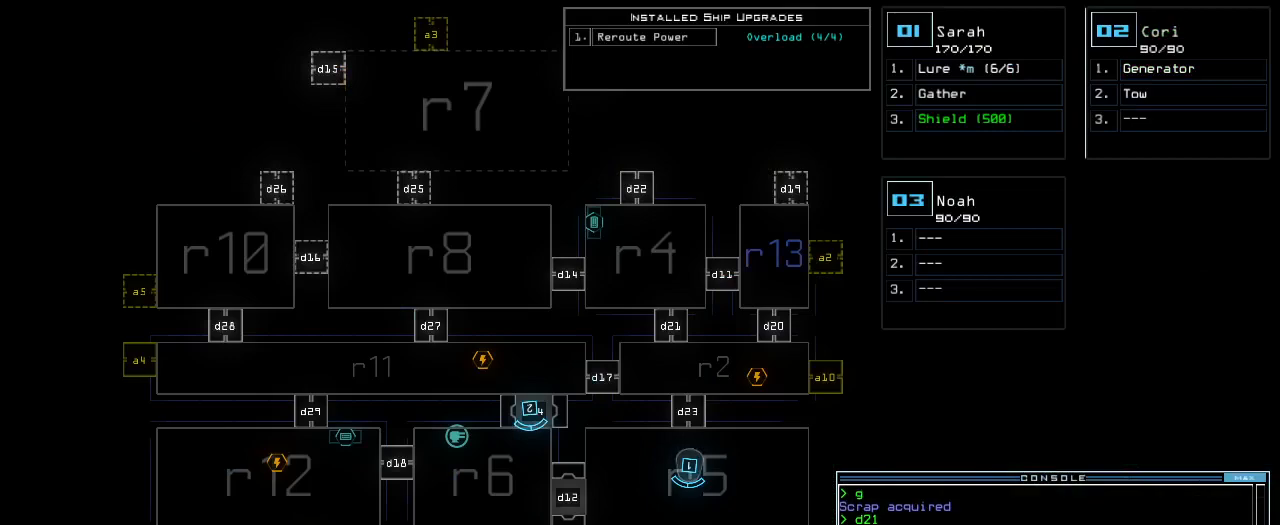
{"keys": [], "events": []}
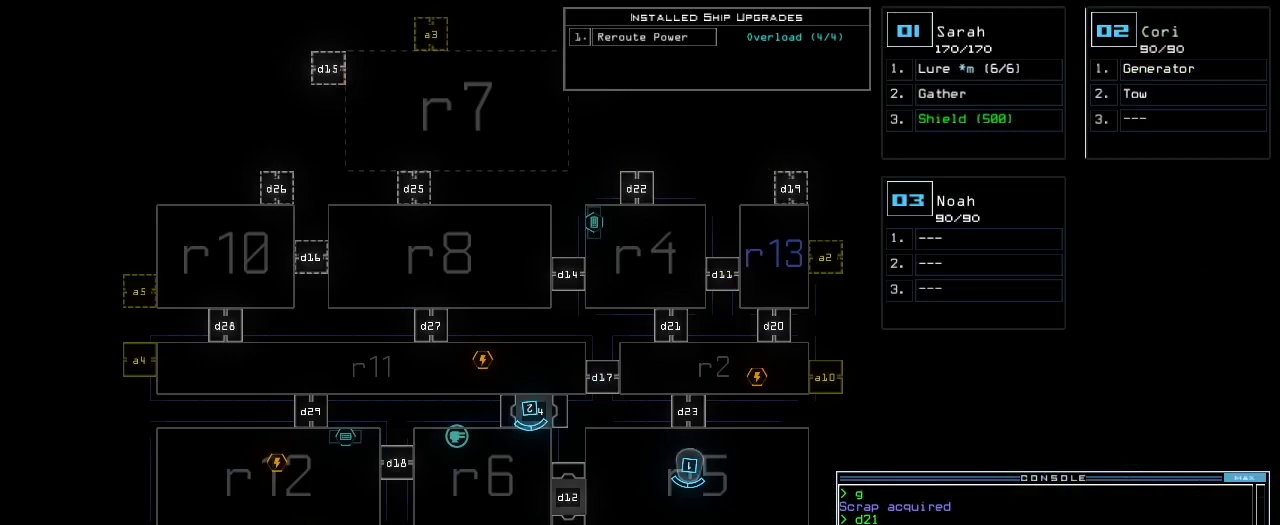
{"keys": [], "events": []}
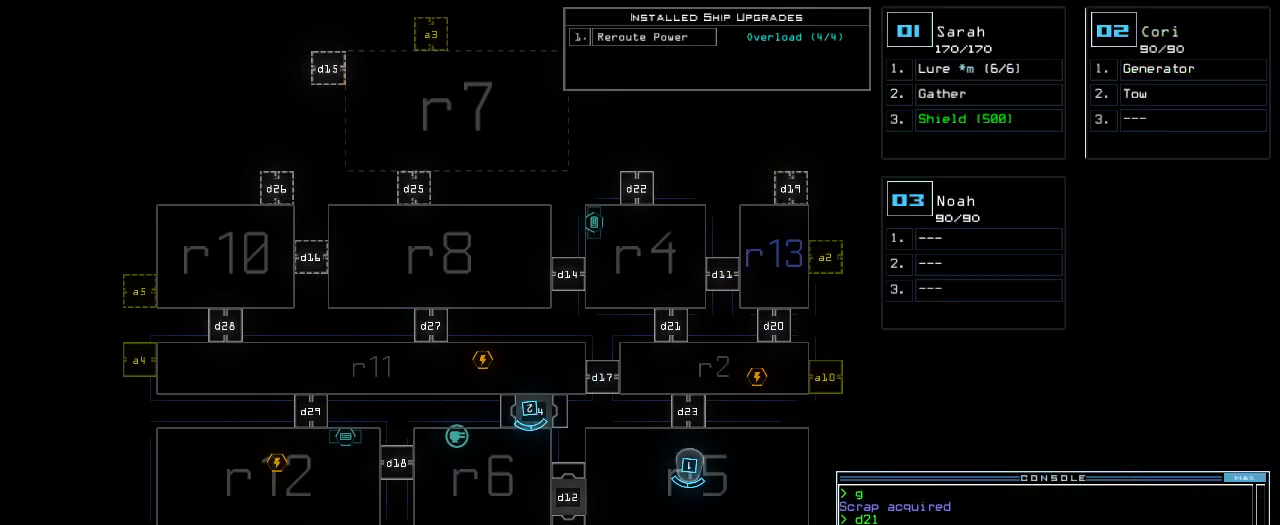
{"keys": [], "events": []}
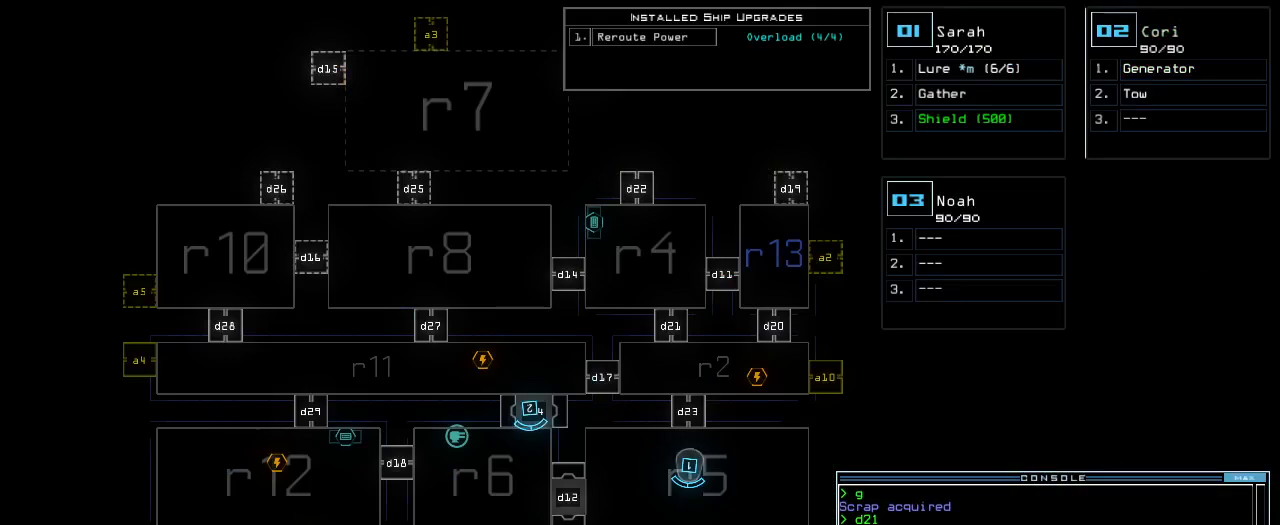
{"keys": [], "events": []}
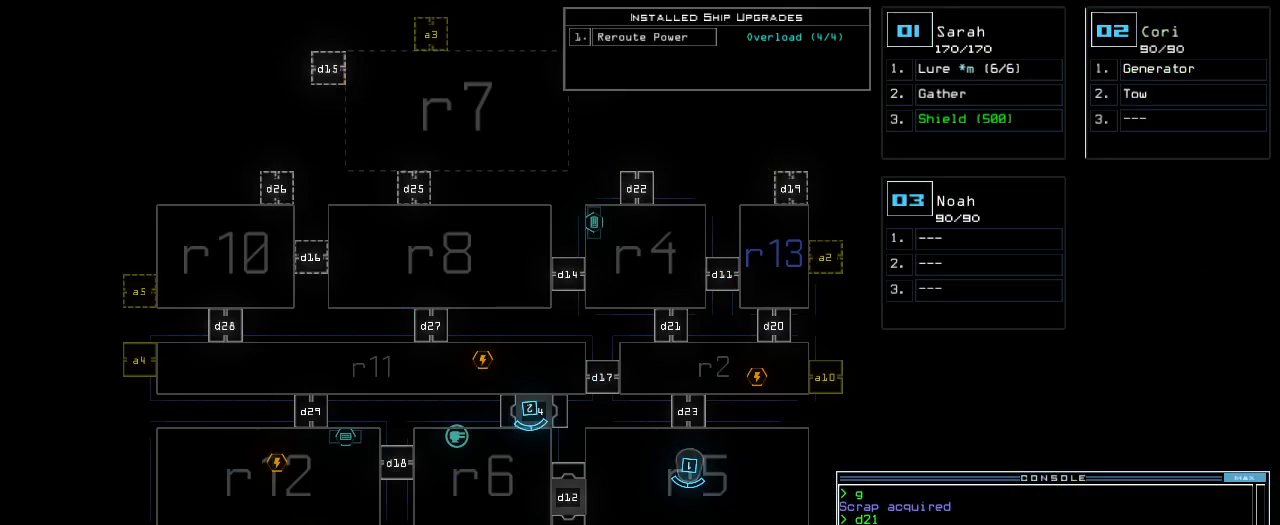
{"keys": [], "events": []}
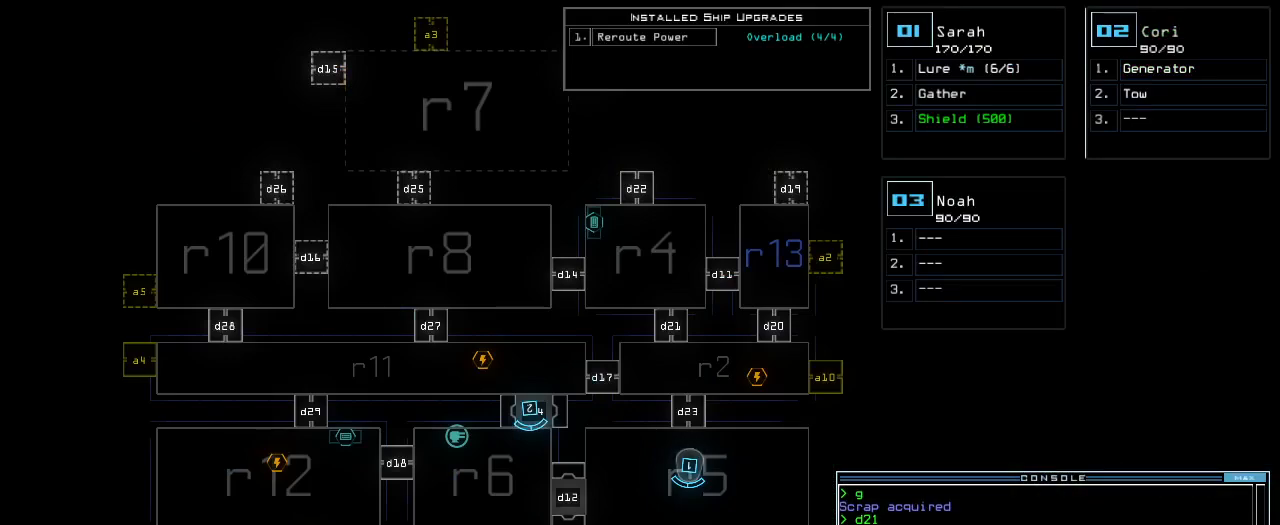
{"keys": [], "events": []}
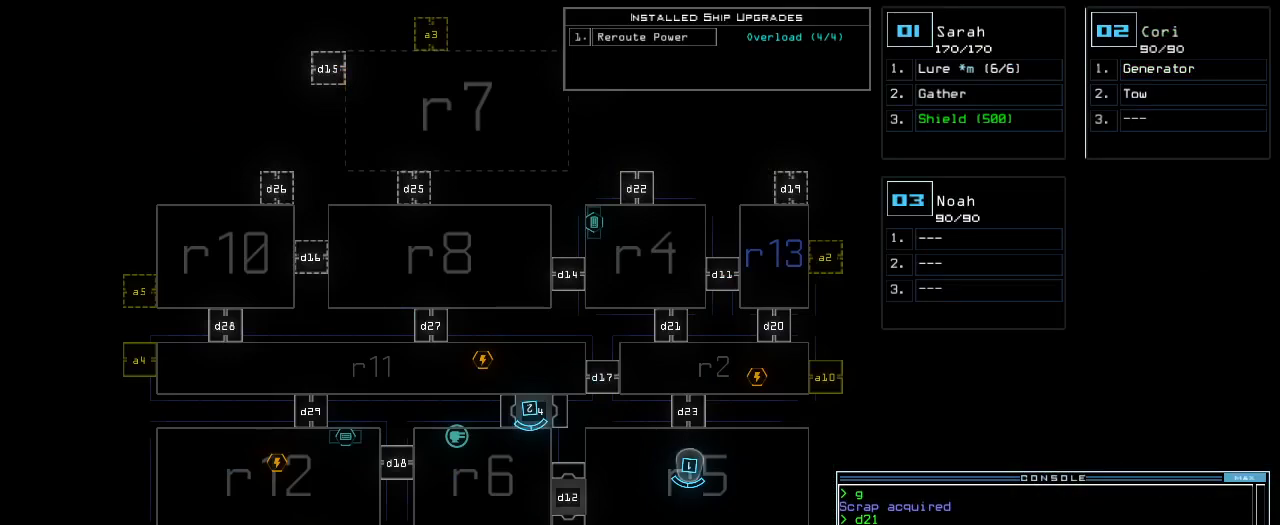
{"keys": [], "events": [[260, "2", "down"], [320, "2", "up"]]}
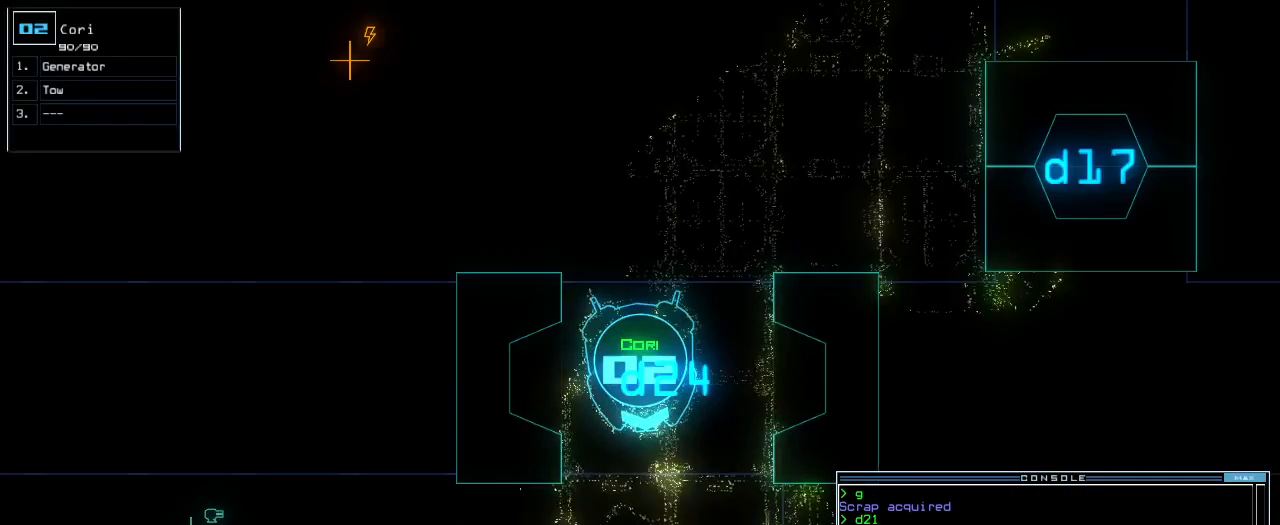
{"keys": ["left"], "events": [[80, "left", "down"]]}
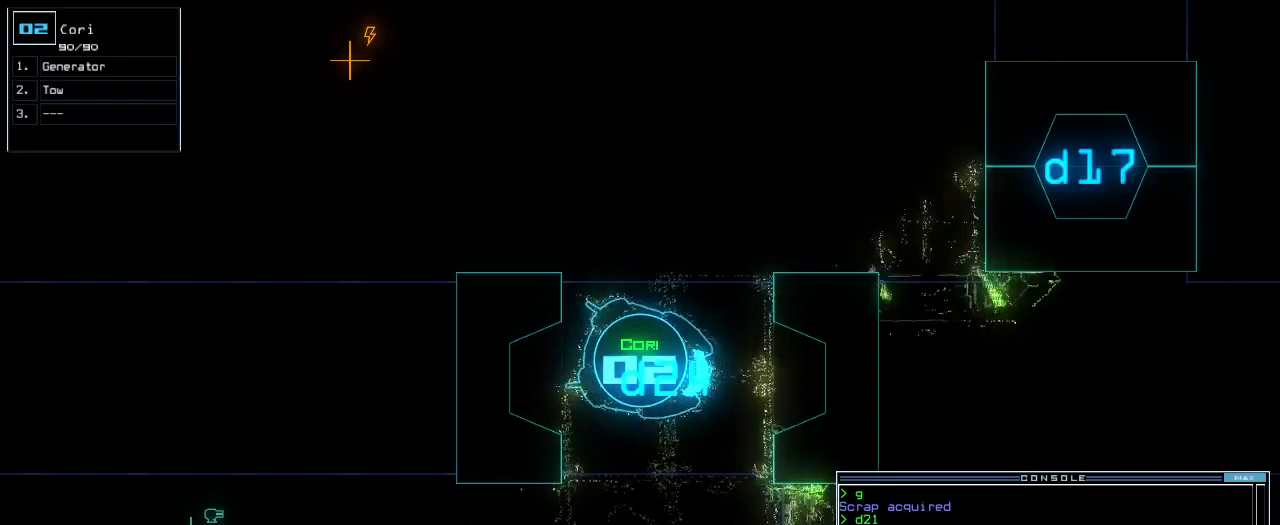
{"keys": ["left", "up"], "events": [[60, "up", "down"]]}
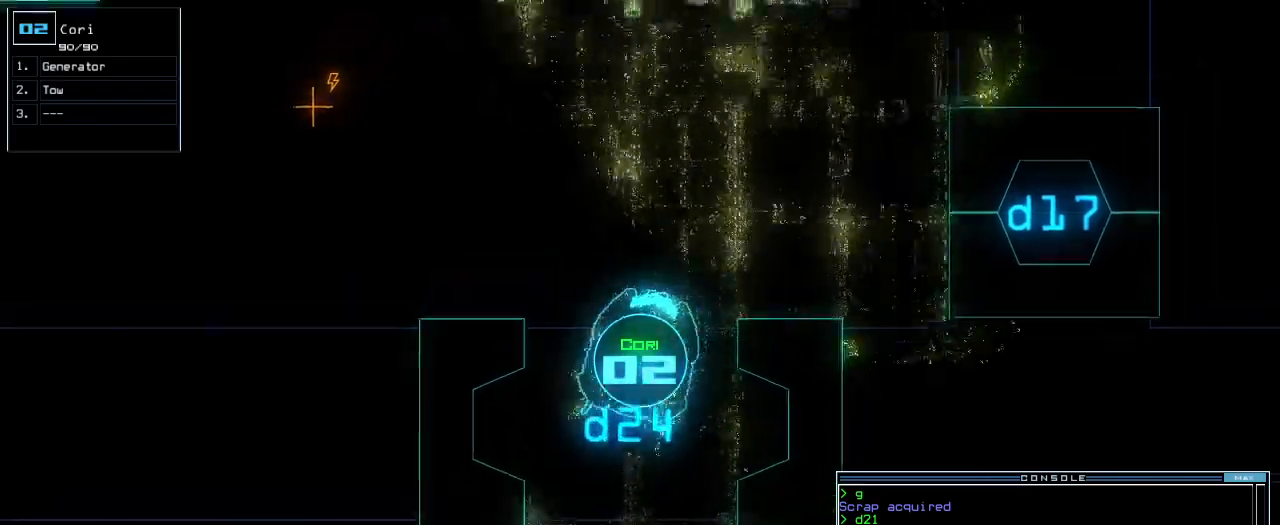
{"keys": ["up"], "events": [[380, "left", "up"]]}
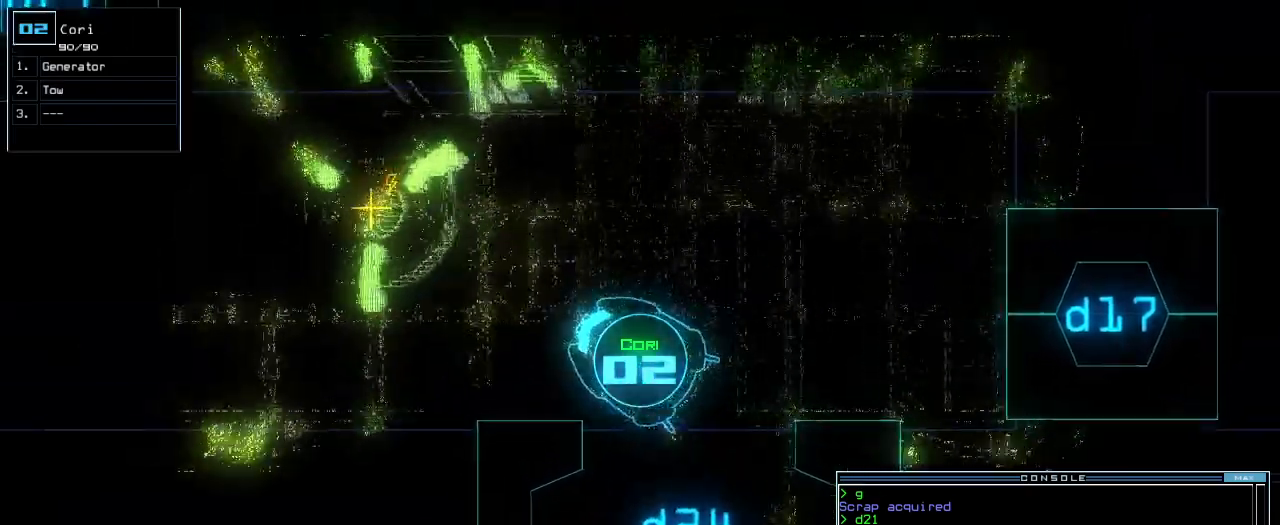
{"keys": ["left", "up"], "events": [[40, "g", "down"], [100, "e", "down"], [140, "g", "up"], [180, "e", "up"], [440, "left", "down"]]}
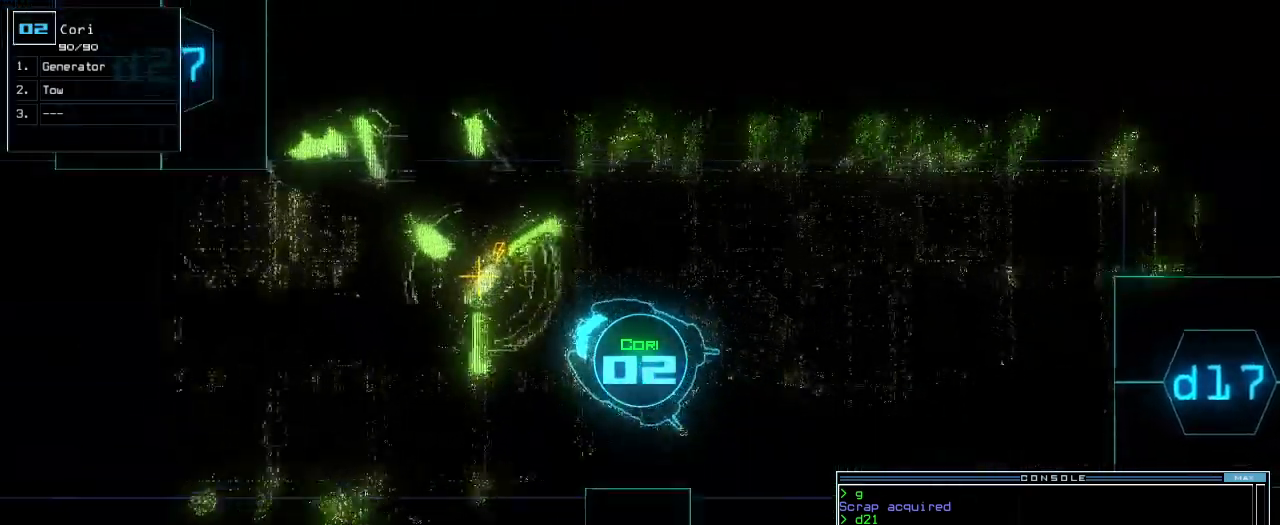
{"keys": ["right"], "events": [[120, "left", "up"], [140, "return", "down"], [160, "up", "up"], [220, "return", "up"], [260, "1", "down"], [340, "1", "up"], [340, "right", "down"]]}
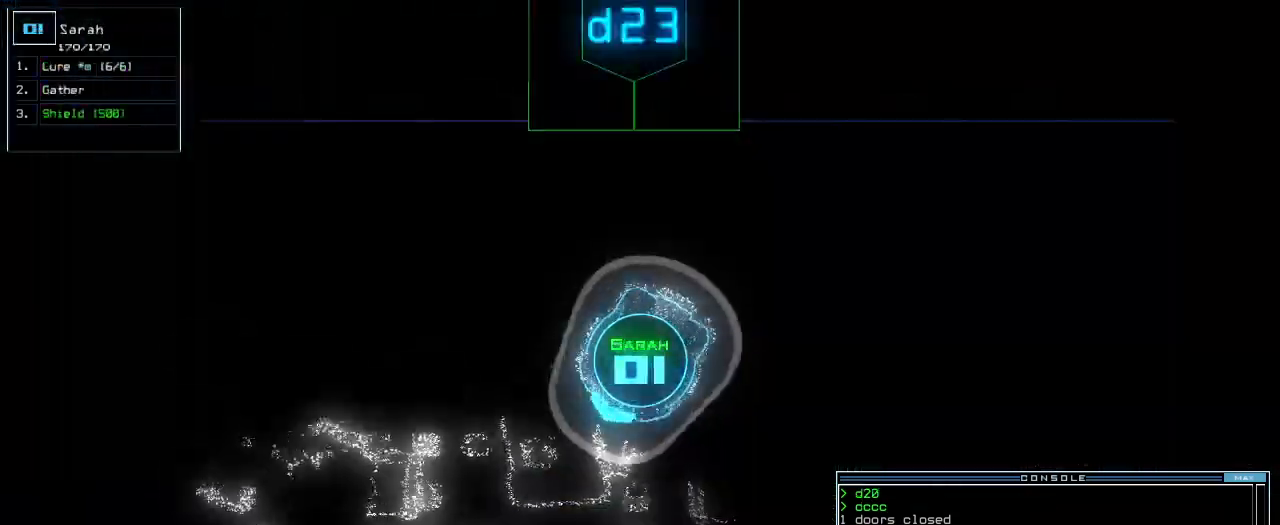
{"keys": ["right", "up"], "events": [[280, "up", "down"]]}
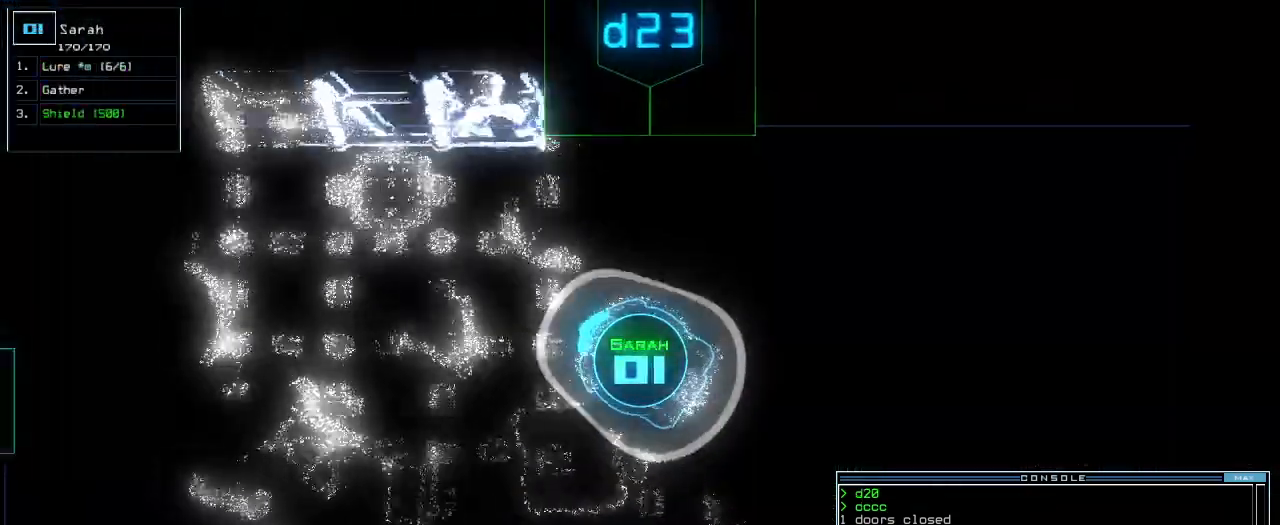
{"keys": ["up"], "events": [[140, "left", "down"], [160, "right", "up"], [480, "left", "up"]]}